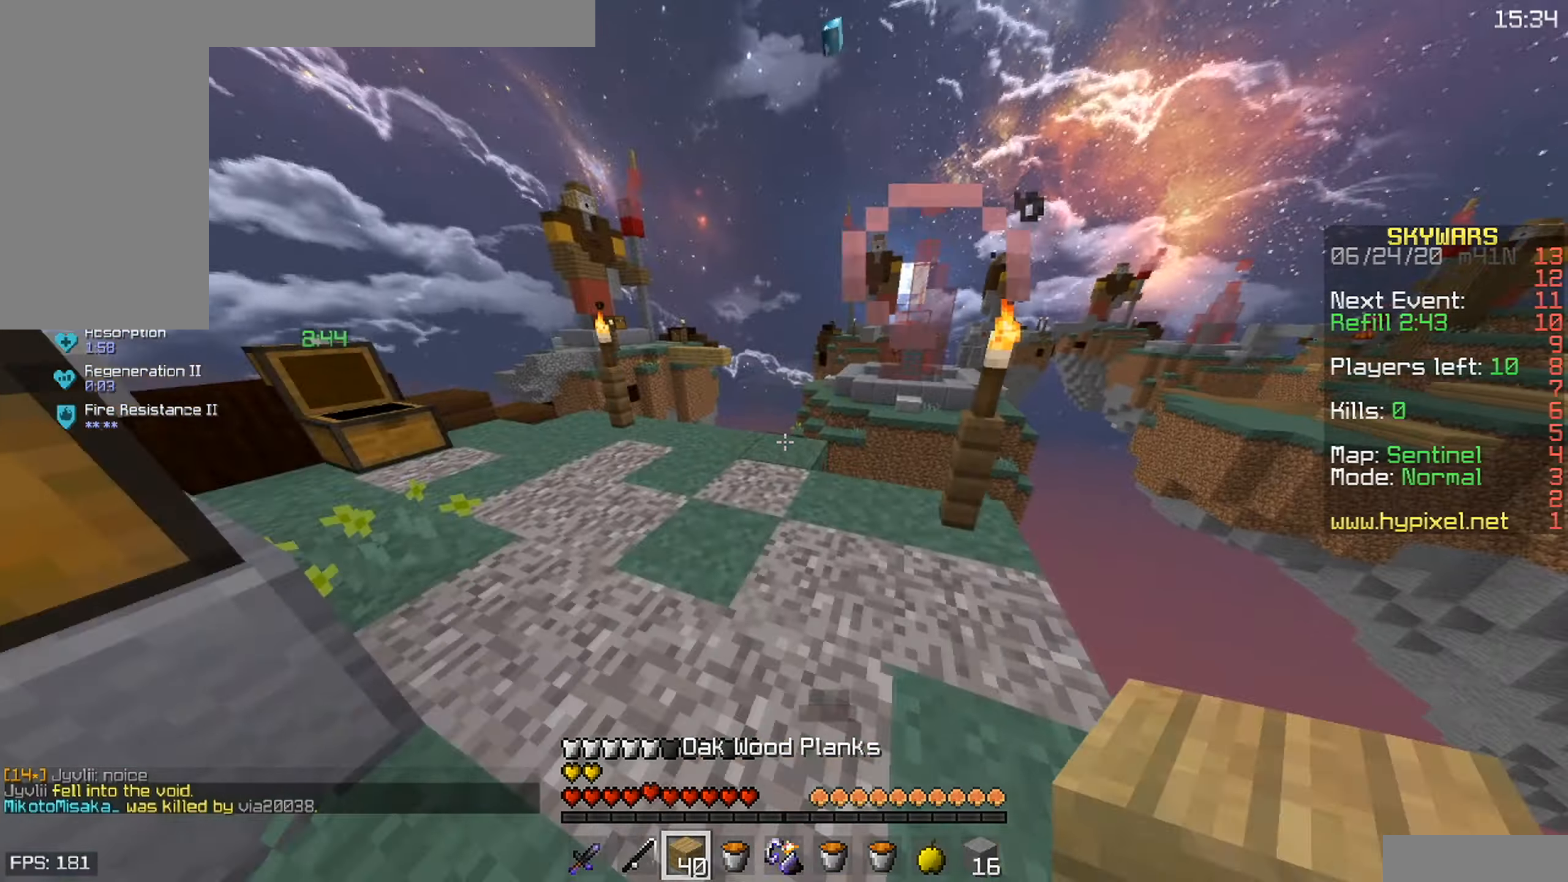
Gameplay with keyboard and mouse; each line is a JSON object with the keys and mouse buttons held at the frame after it. "events" lists presses ("down") and releases ("up") of "a", "d", "s", "space", "w", "mouse_left" and "mouse_right" between this image and that frame as [ms after this image, input, new state], when the widget could be followed in between. "mouse_left", "mouse_right" = the "left", "right" buttons of the "mouse" list. No other keys are recorded. Fast repeated clicks can show as one long hold. Mouse movement is not recorded.
{"keys": ["space", "w"], "mouse": [], "events": [[16, "mouse_right", "down"], [16, "w", "up"], [183, "mouse_right", "up"], [216, "a", "up"], [250, "w", "down"], [500, "space", "down"]]}
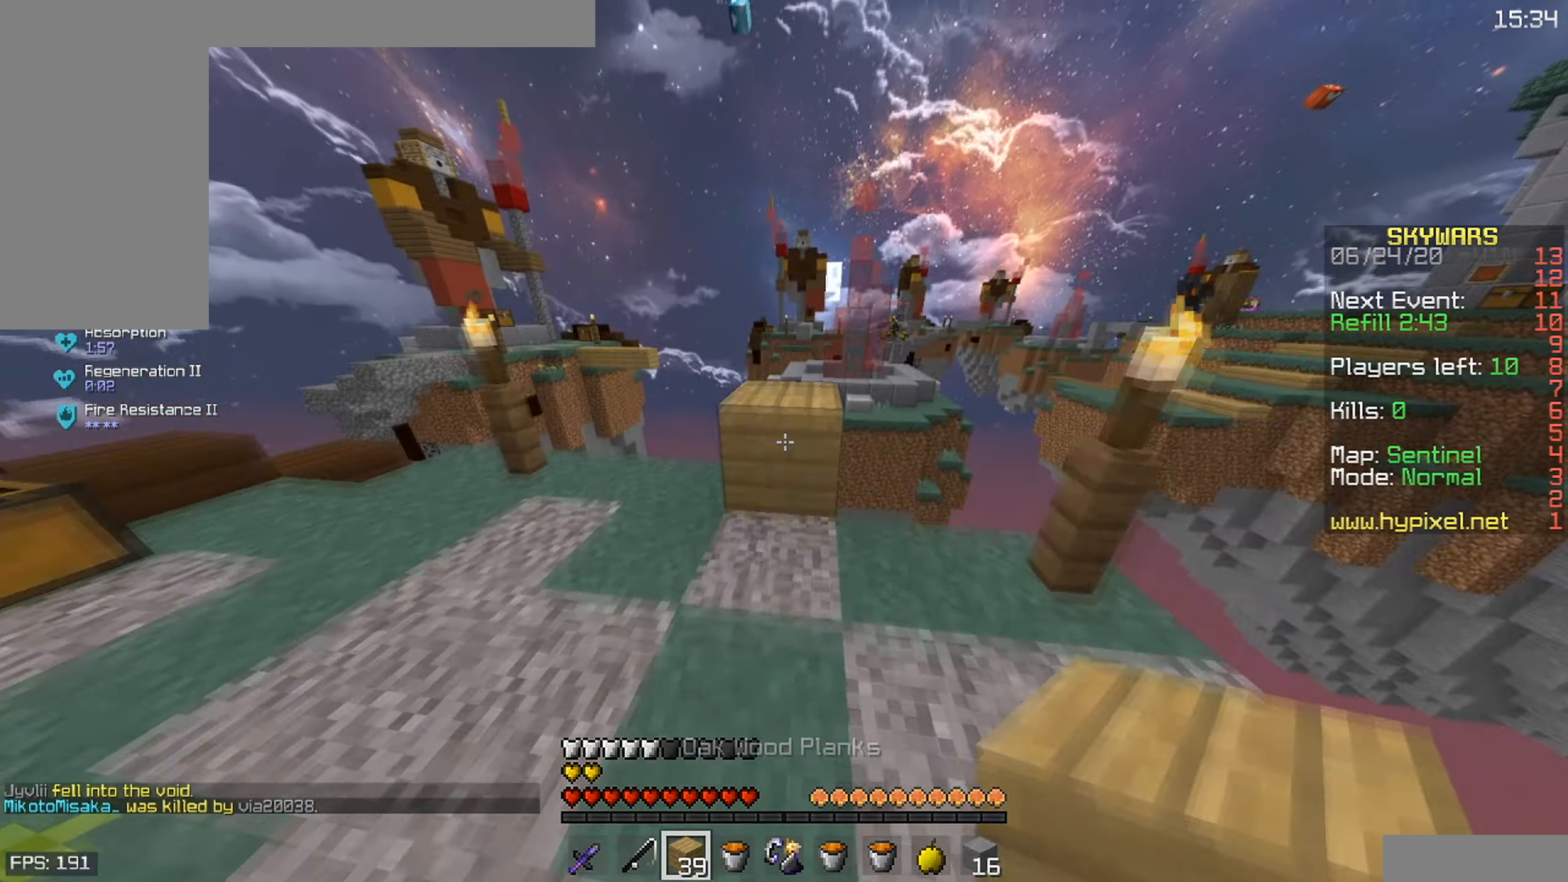
{"keys": ["a", "s"], "mouse": [], "events": [[200, "a", "down"], [250, "s", "down"], [266, "space", "up"], [366, "w", "up"]]}
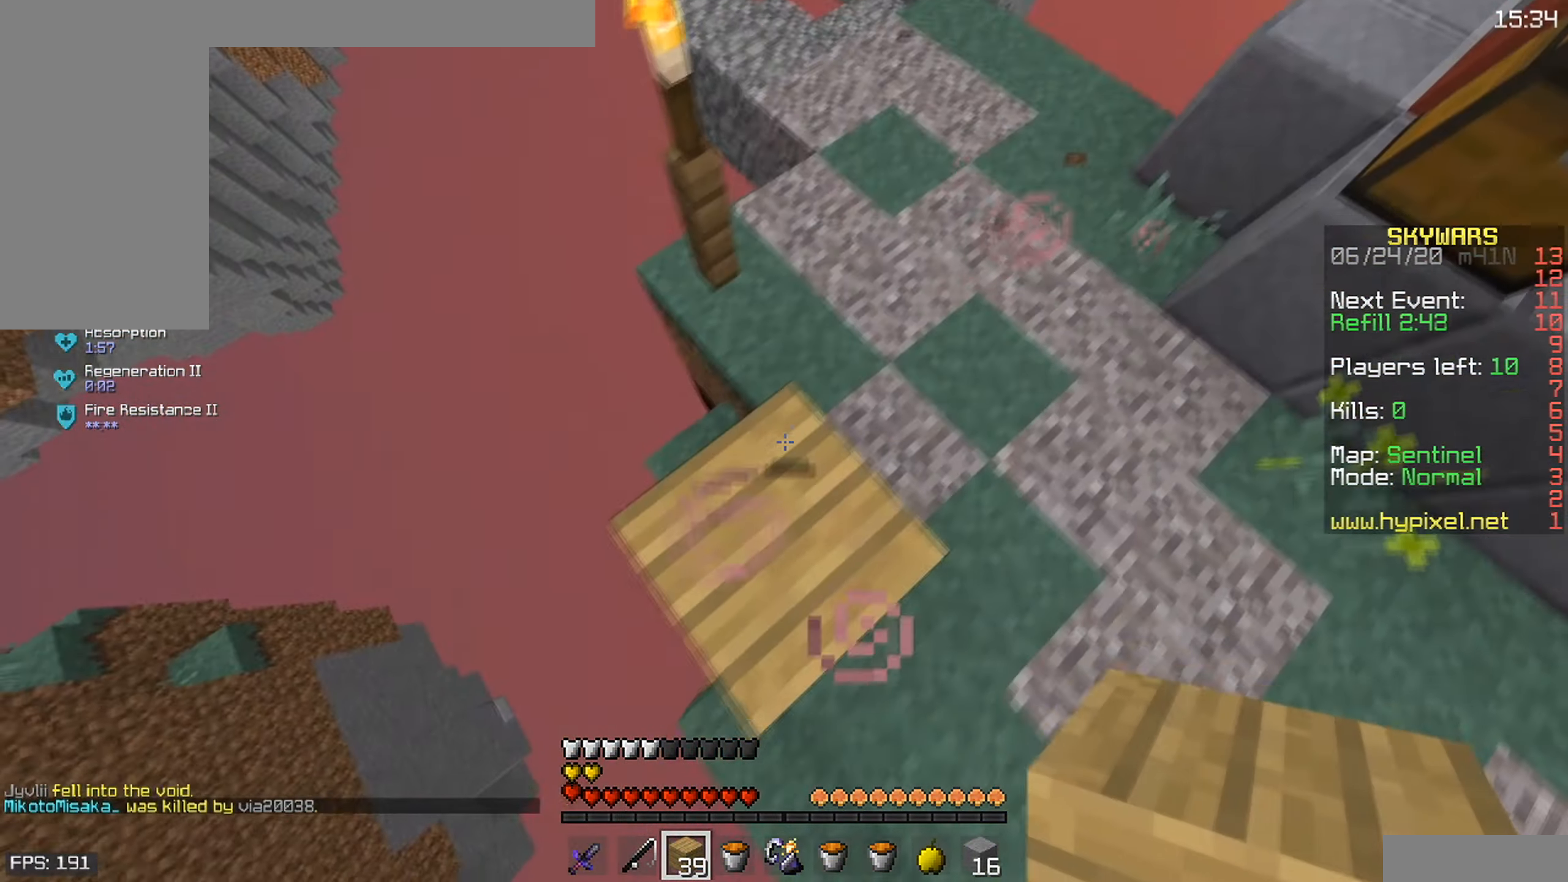
{"keys": ["a", "s"], "mouse": ["right"], "events": [[300, "mouse_right", "down"]]}
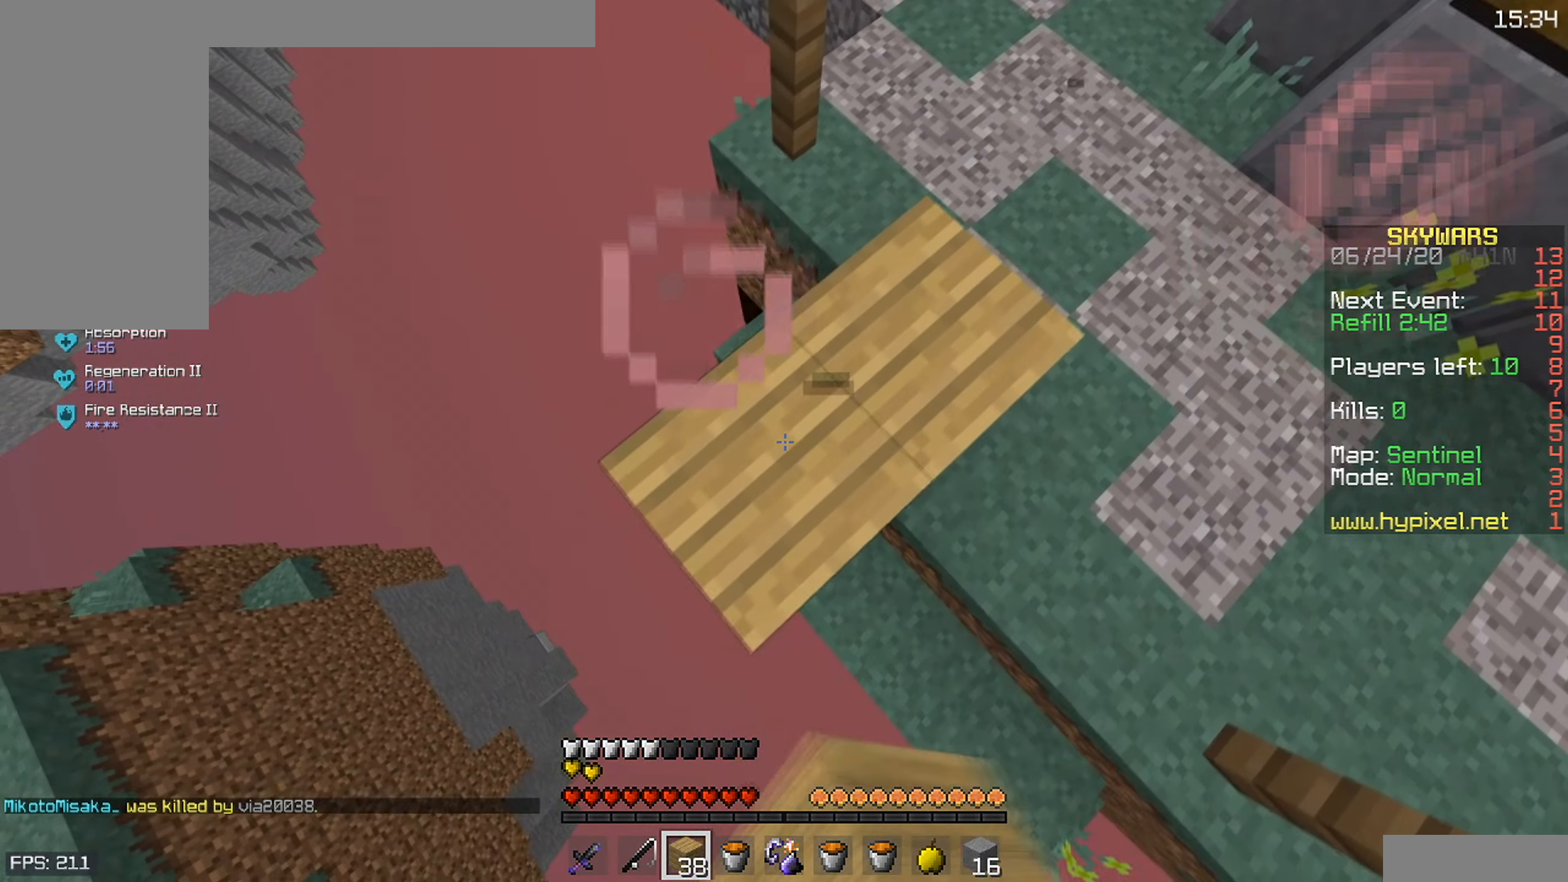
{"keys": ["a", "s"], "mouse": ["right"], "events": [[16, "a", "up"], [150, "a", "down"], [166, "mouse_right", "up"], [500, "mouse_right", "down"]]}
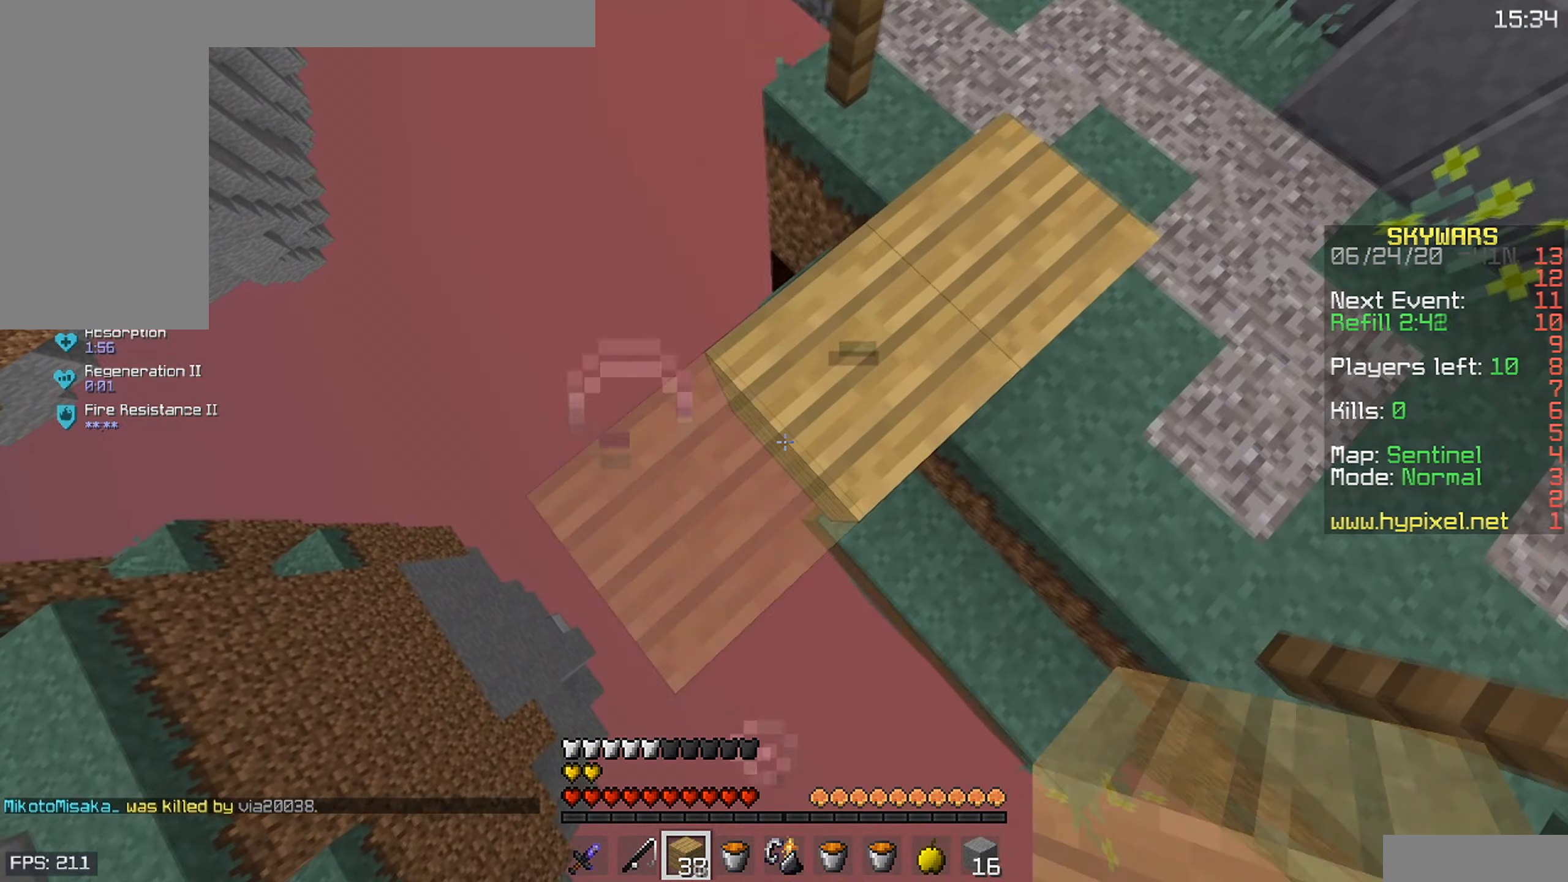
{"keys": ["a", "s"], "mouse": [], "events": [[216, "mouse_right", "up"]]}
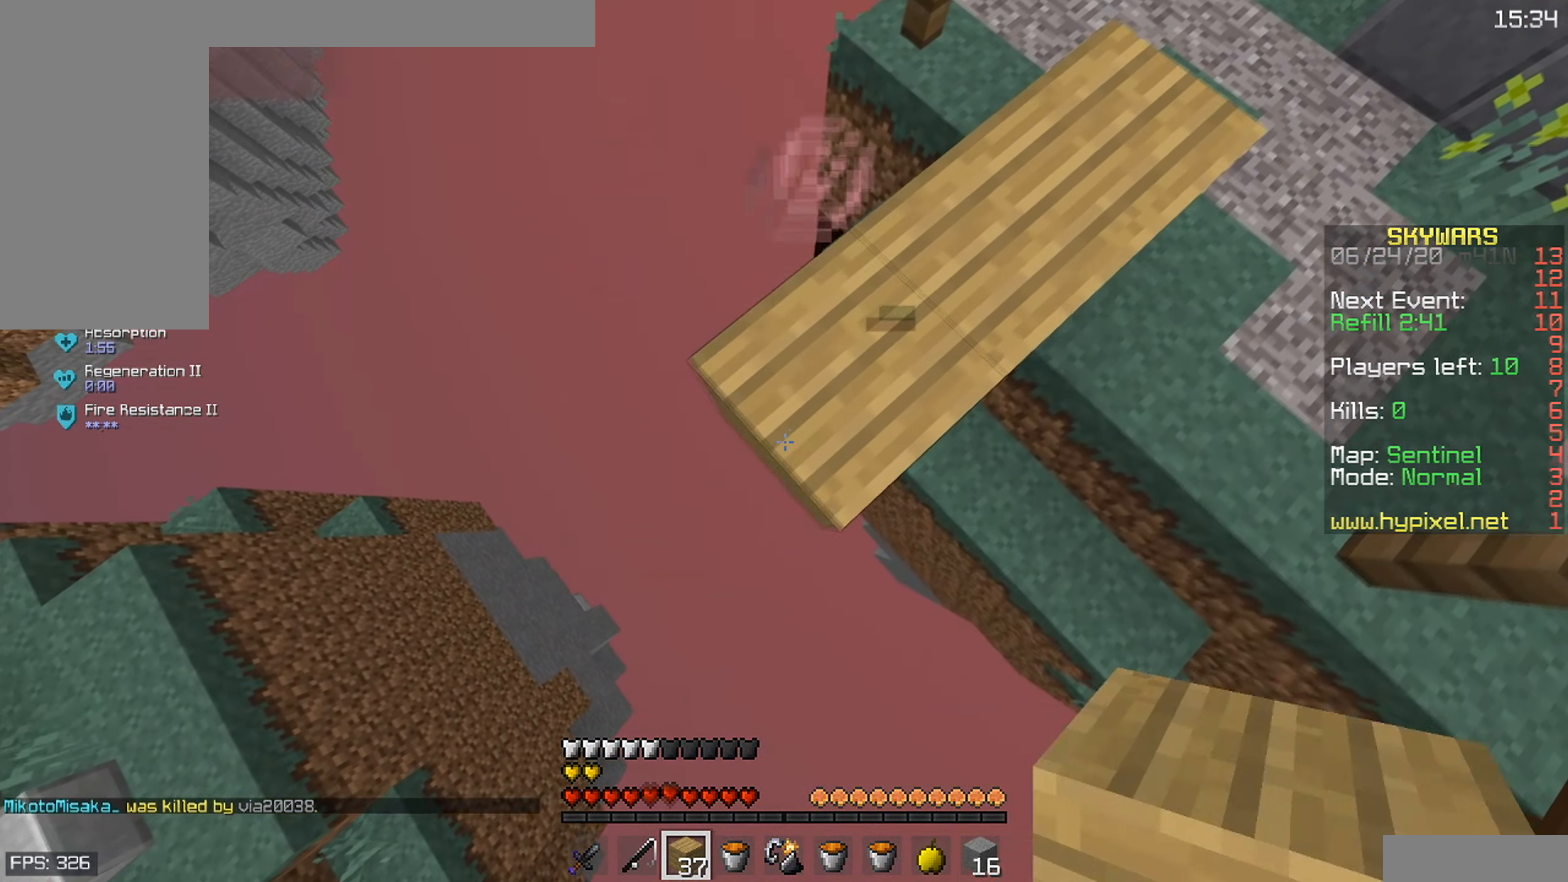
{"keys": ["d", "s"], "mouse": [], "events": [[100, "mouse_right", "down"], [150, "d", "down"], [166, "a", "up"], [166, "s", "up"], [250, "s", "down"], [266, "mouse_right", "up"]]}
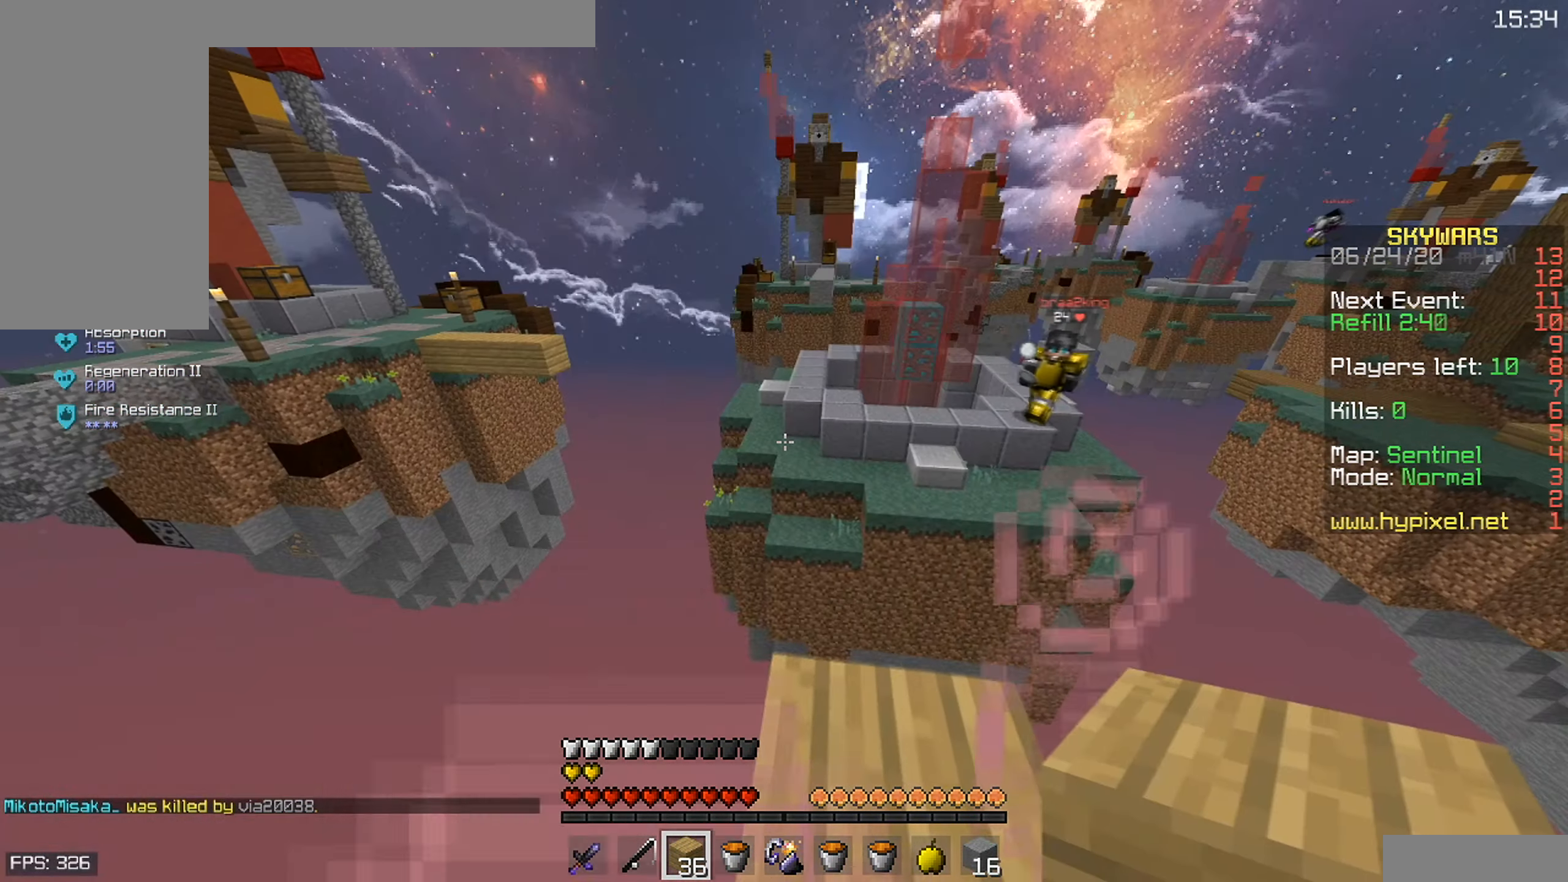
{"keys": ["s"], "mouse": [], "events": [[16, "d", "up"]]}
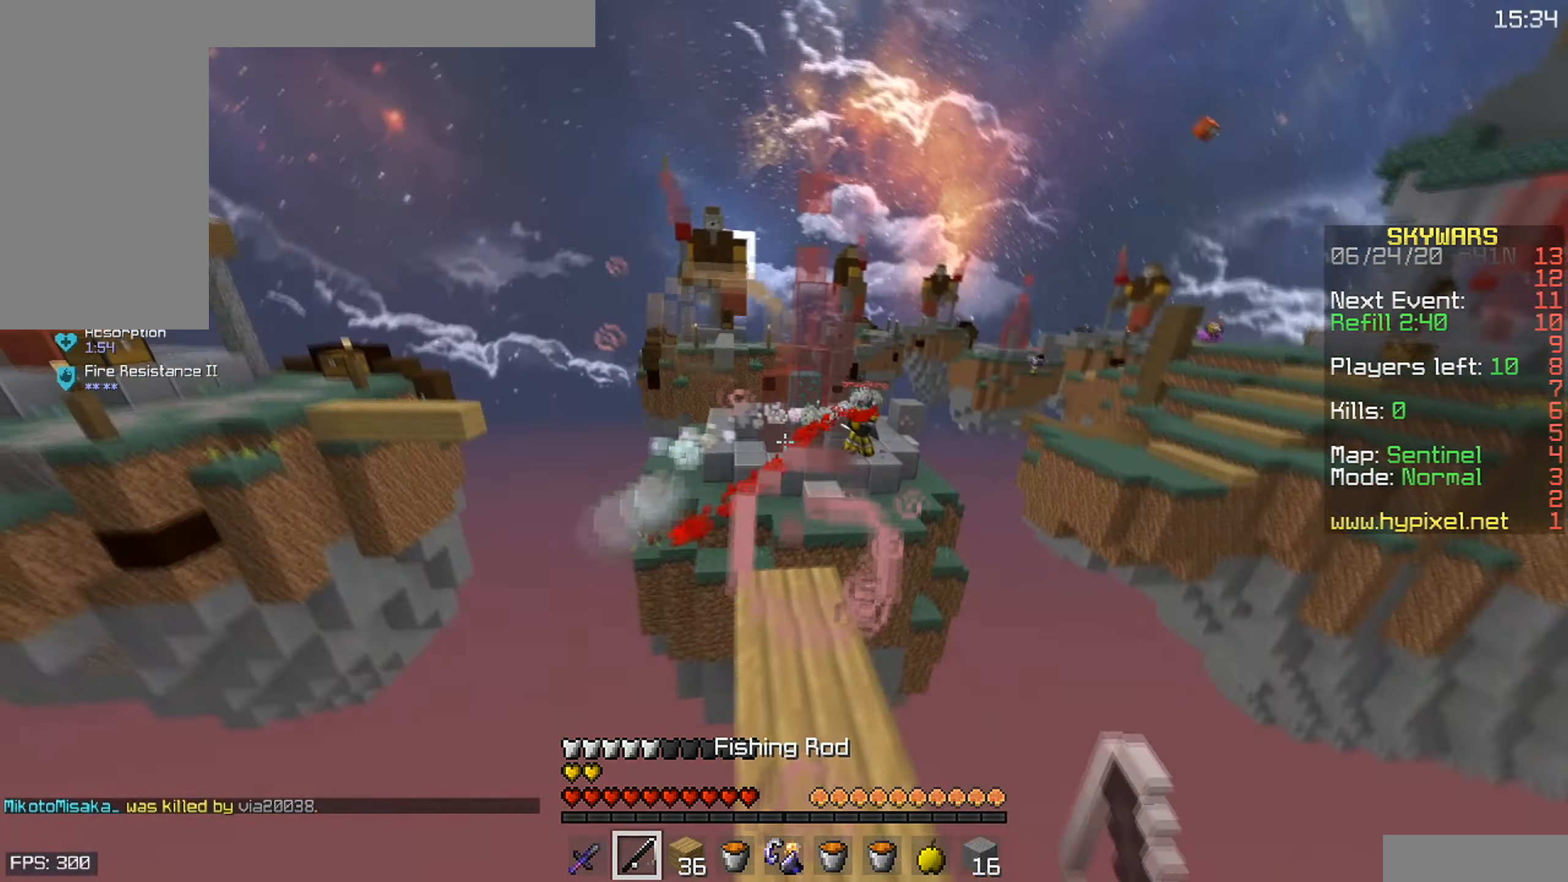
{"keys": ["d"], "mouse": [], "events": [[250, "d", "down"], [316, "s", "up"]]}
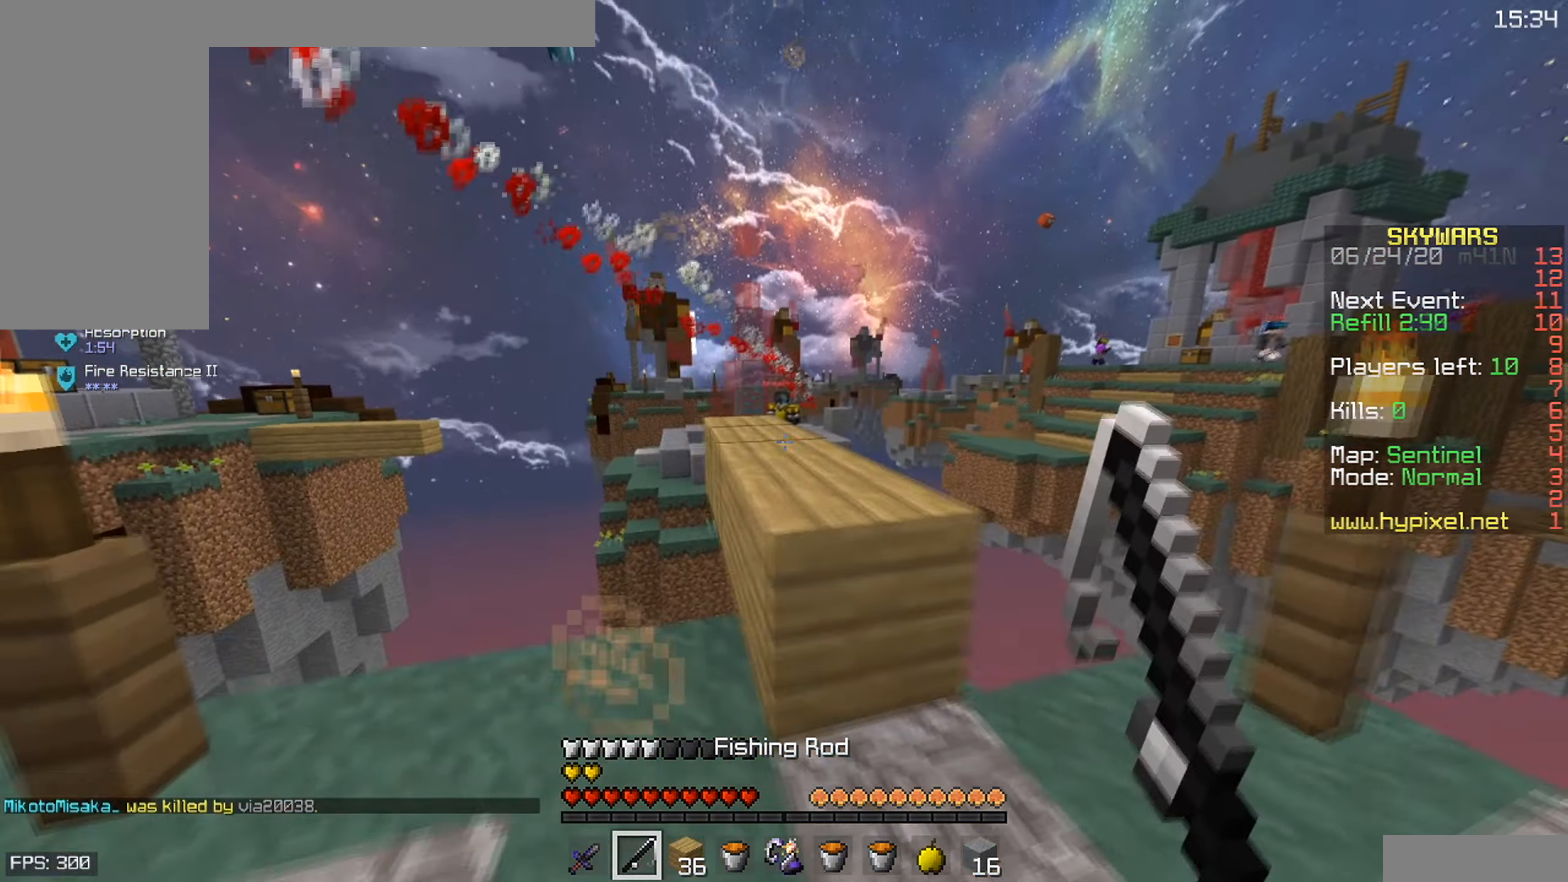
{"keys": [], "mouse": [], "events": [[216, "d", "up"]]}
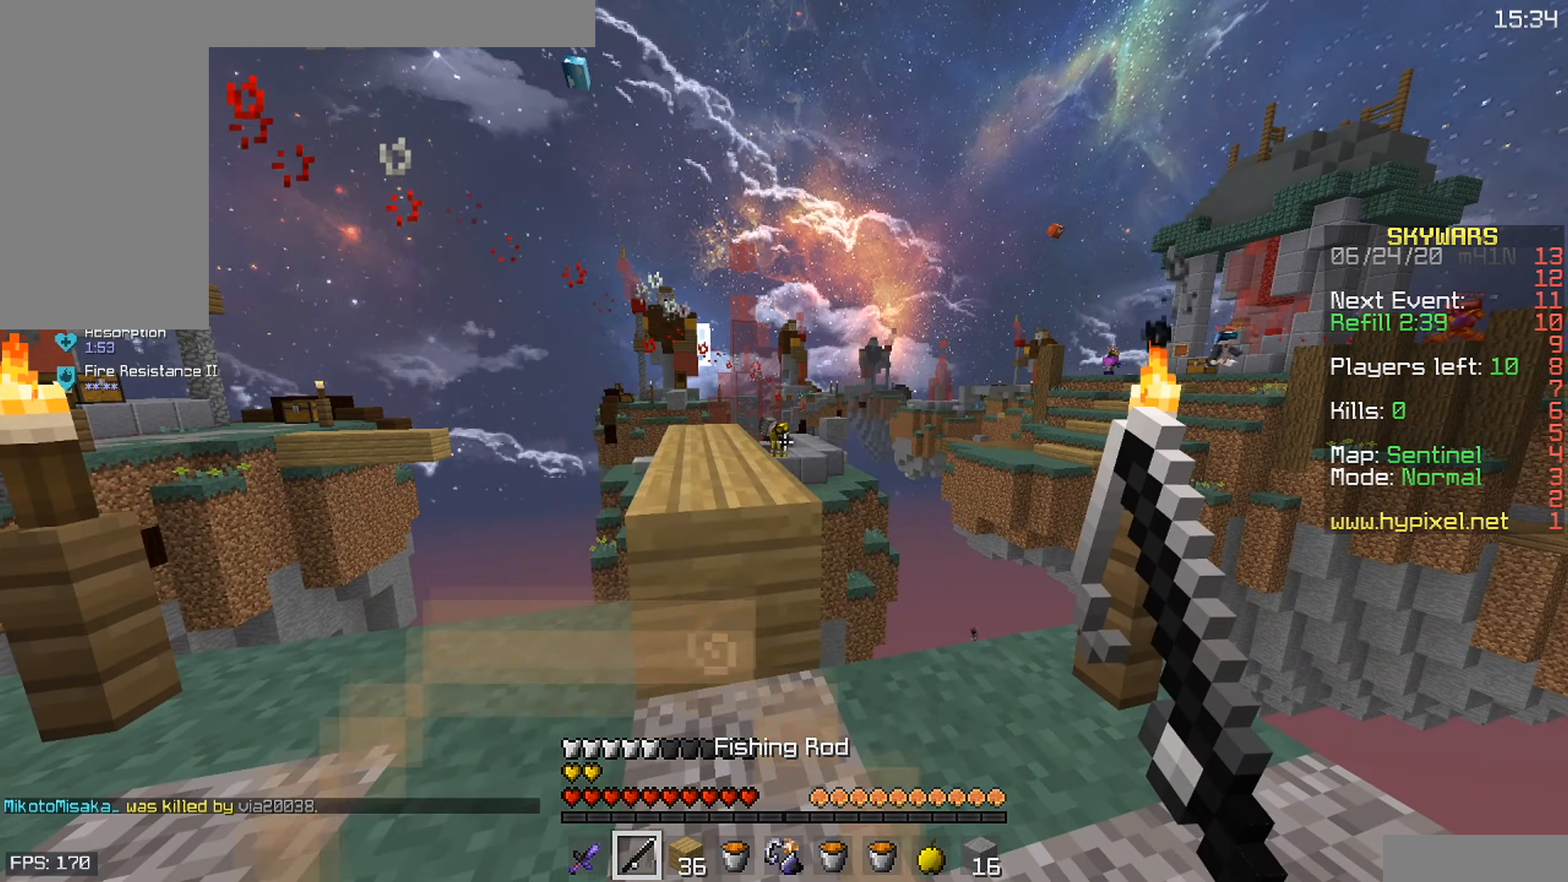
{"keys": [], "mouse": [], "events": []}
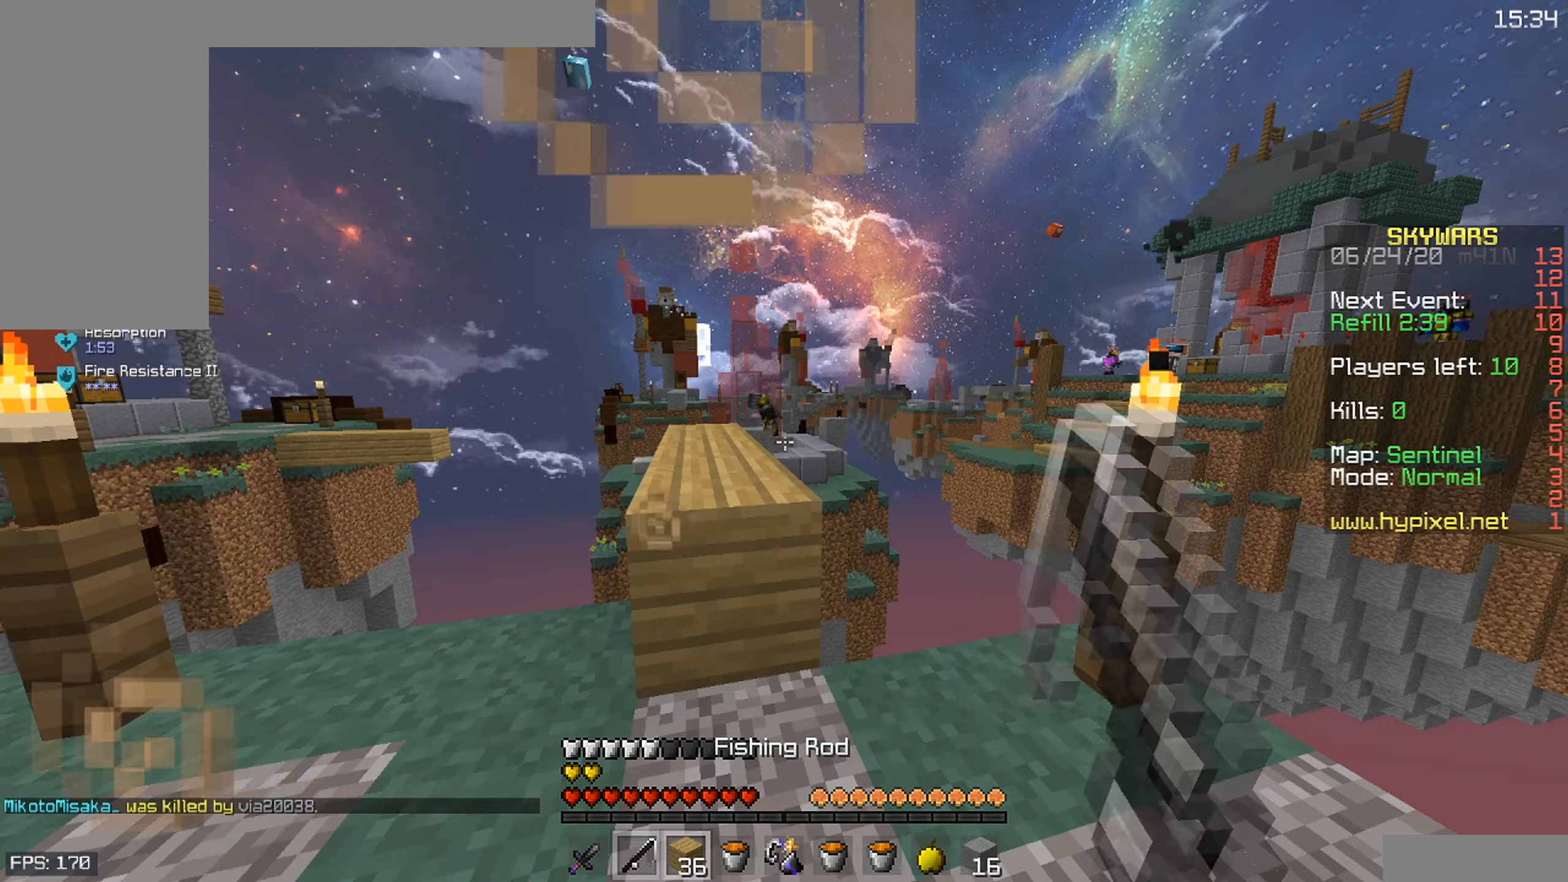
{"keys": ["a", "s"], "mouse": [], "events": [[300, "s", "down"], [367, "a", "down"]]}